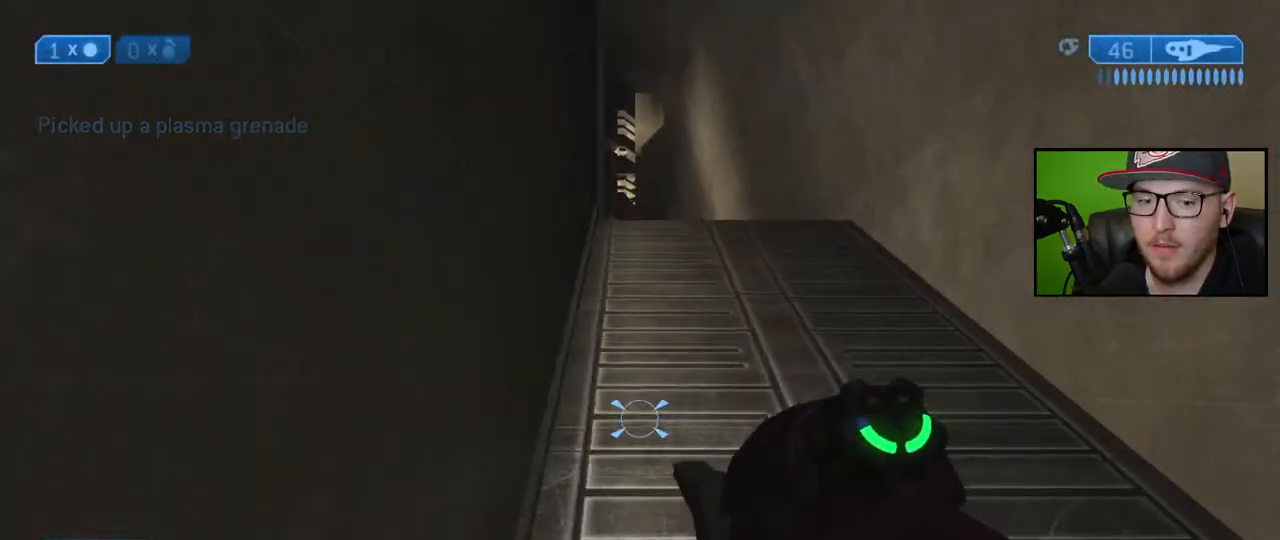
Gameplay with a controller (Xbox layout); each line is a JSON object with the inputs held at the frame after it. "events" lists button and stick changes between this image and that frame as [ms after this image, input, new state], when the widget could be followed in between.
{"buttons": [], "left_stick": "up", "right_stick": "center", "events": [[67, "left_stick", "up"], [383, "X", "down"], [483, "X", "up"]]}
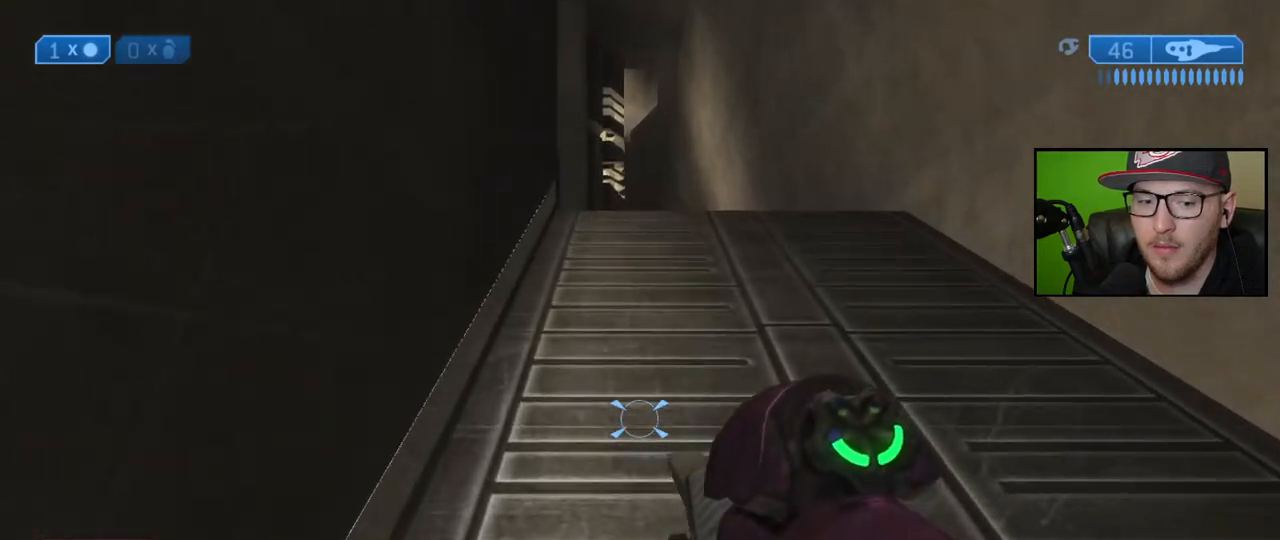
{"buttons": [], "left_stick": "up", "right_stick": "center", "events": []}
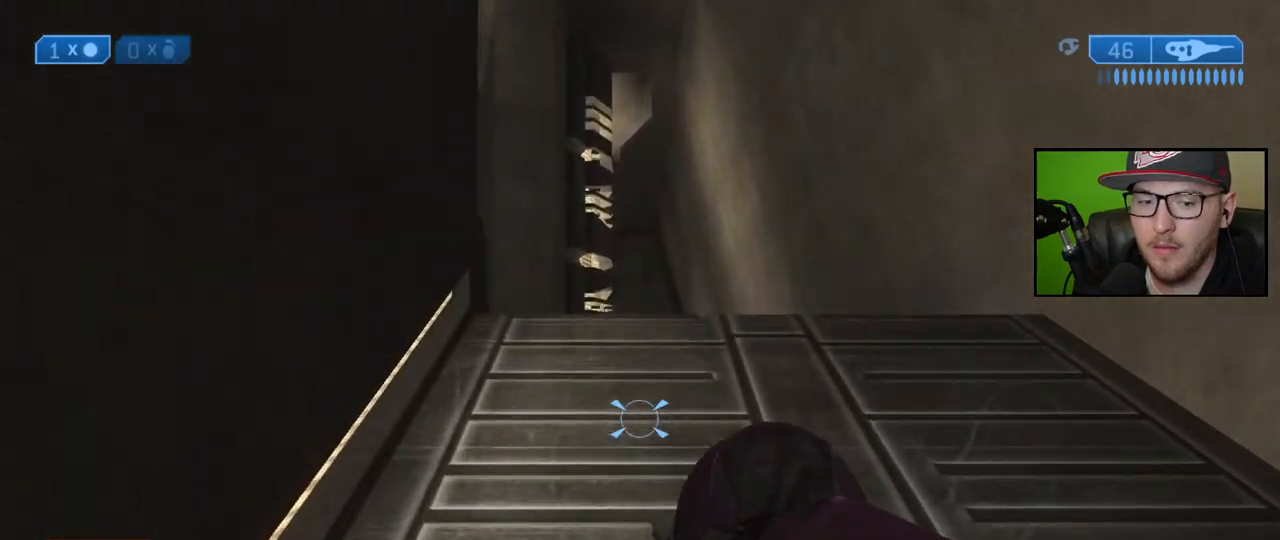
{"buttons": [], "left_stick": "center", "right_stick": "center", "events": [[417, "left_stick", "center"]]}
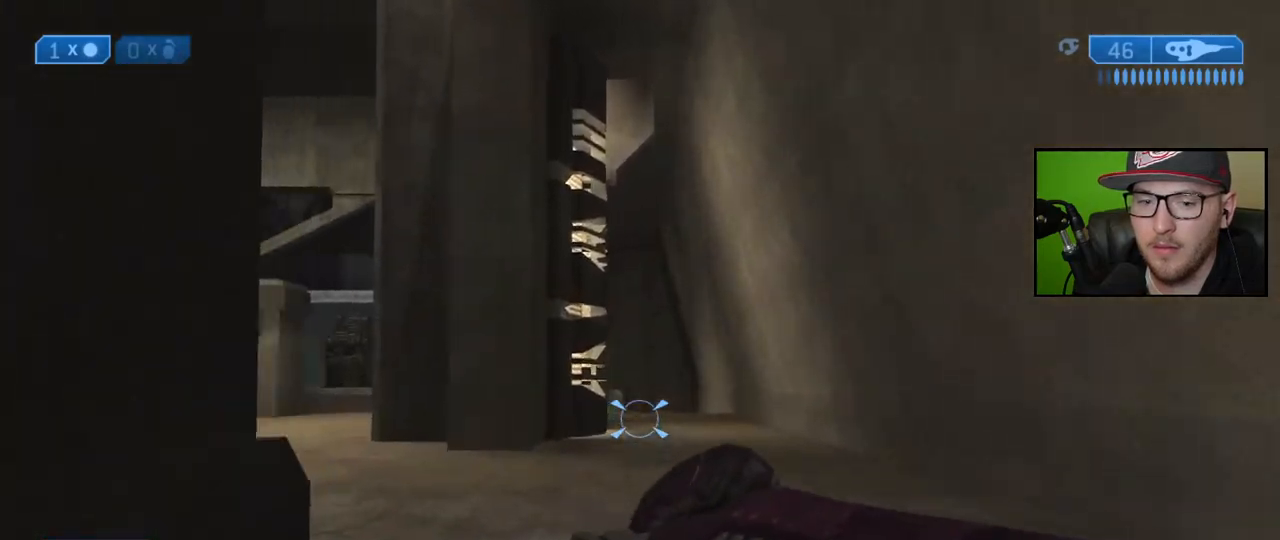
{"buttons": [], "left_stick": "center", "right_stick": "down-left", "events": [[233, "left_stick", "up"], [317, "right_stick", "down-left"], [383, "left_stick", "center"]]}
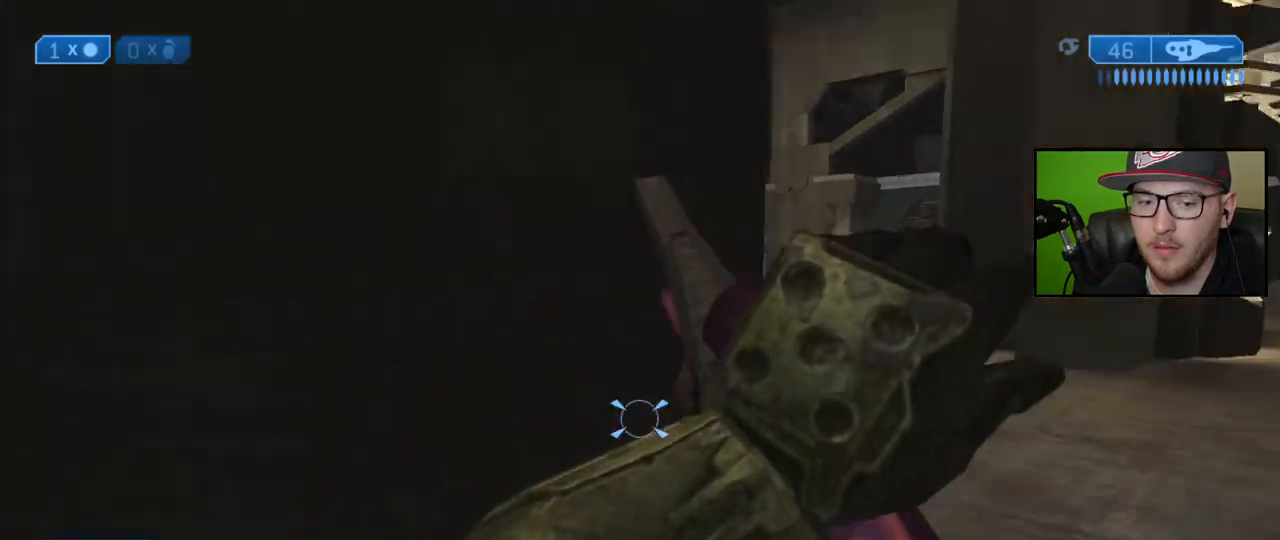
{"buttons": [], "left_stick": "up-right", "right_stick": "left", "events": [[83, "left_stick", "up-right"], [100, "right_stick", "center"], [200, "right_stick", "right"], [383, "right_stick", "center"], [483, "right_stick", "left"]]}
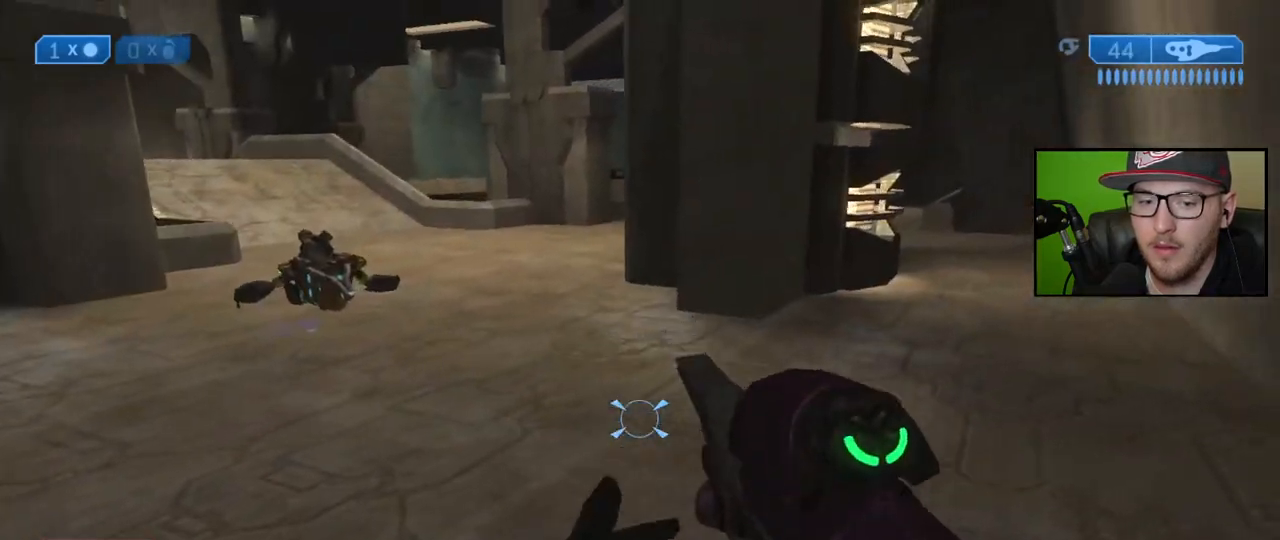
{"buttons": [], "left_stick": "right", "right_stick": "center", "events": [[33, "right_stick", "up-left"], [100, "left_stick", "right"], [250, "right_stick", "center"]]}
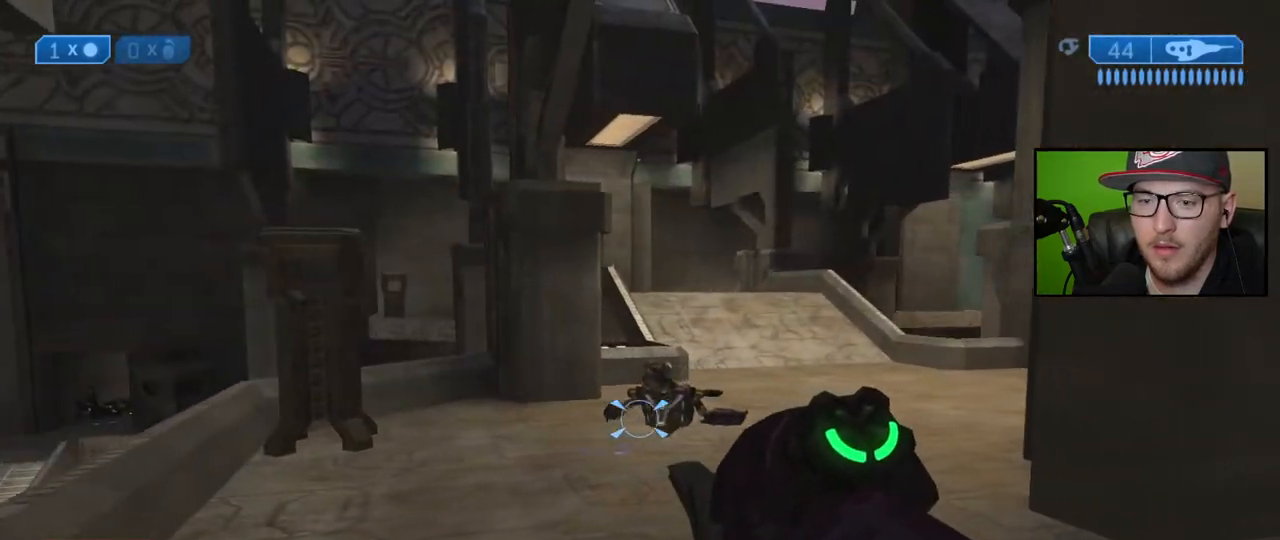
{"buttons": [], "left_stick": "up-right", "right_stick": "center", "events": [[317, "left_stick", "up-right"]]}
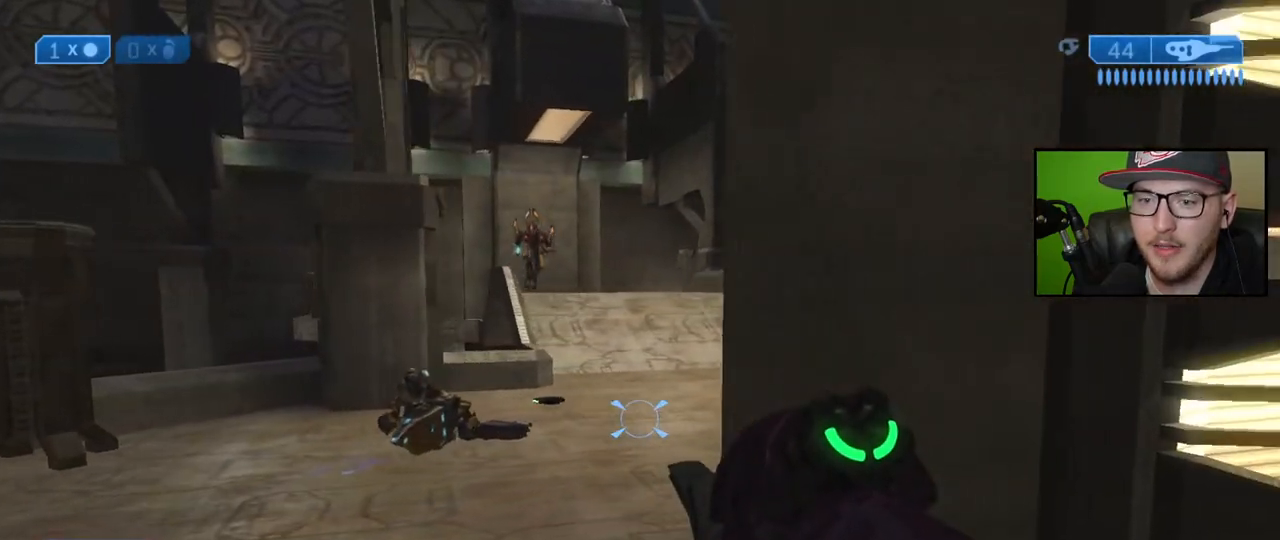
{"buttons": ["R2"], "left_stick": "center", "right_stick": "up-left", "events": [[33, "Y", "down"], [117, "Y", "up"], [283, "R2", "down"], [283, "right_stick", "up-left"], [483, "left_stick", "center"]]}
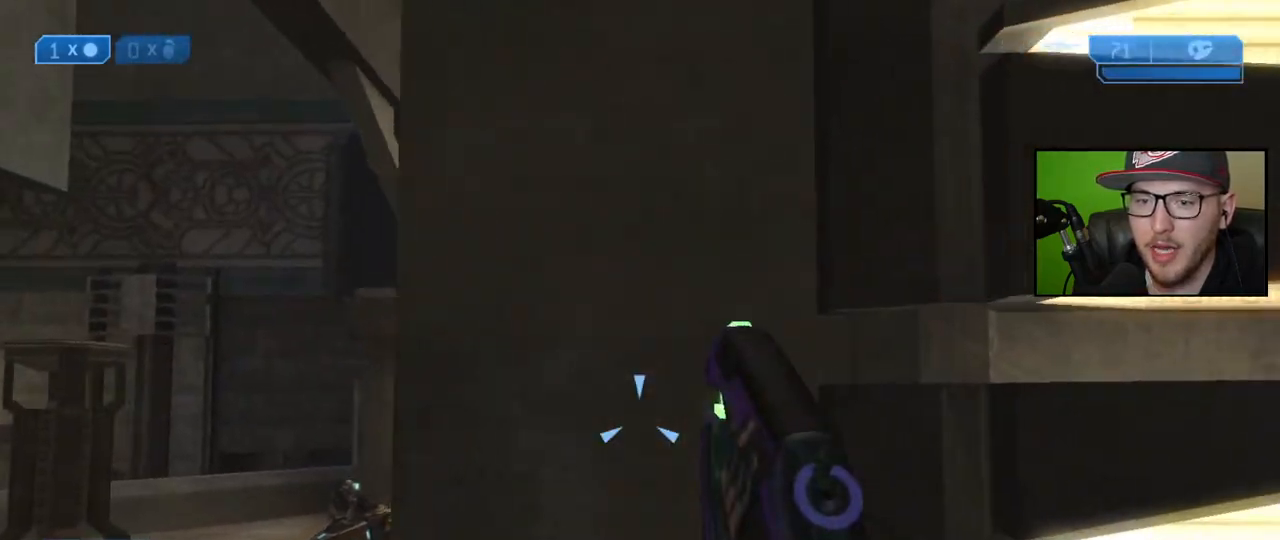
{"buttons": ["R2"], "left_stick": "left", "right_stick": "right", "events": [[50, "left_stick", "down-left"], [100, "right_stick", "center"], [283, "right_stick", "up-right"], [350, "left_stick", "left"], [350, "right_stick", "right"]]}
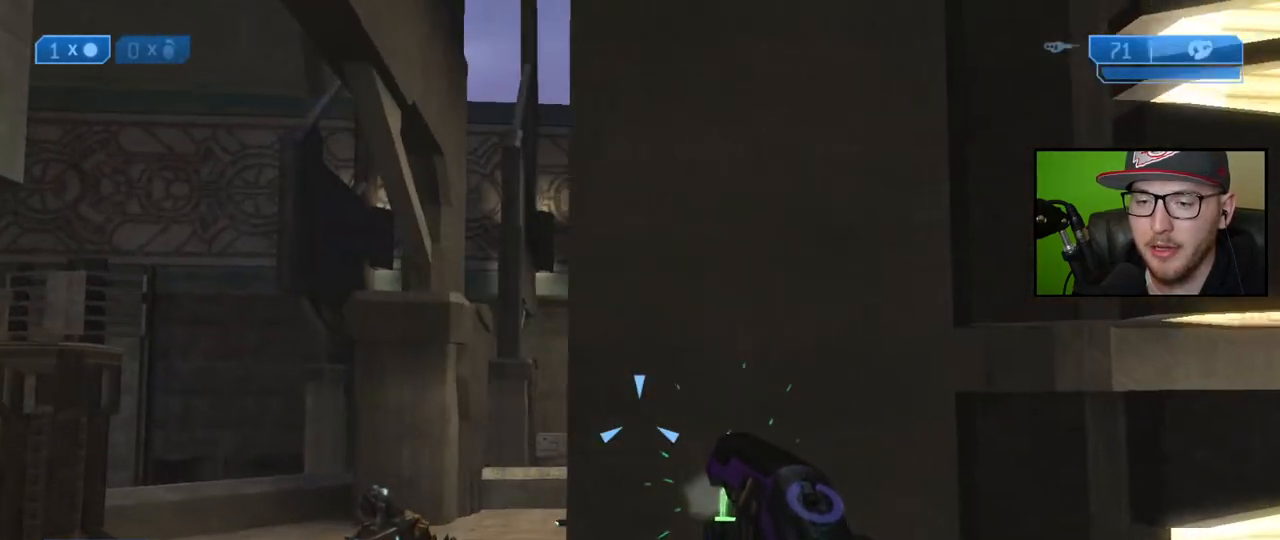
{"buttons": [], "left_stick": "right", "right_stick": "center", "events": [[67, "left_stick", "up-left"], [233, "right_stick", "center"], [317, "right_stick", "down"], [333, "left_stick", "right"], [467, "right_stick", "center"], [500, "R2", "up"]]}
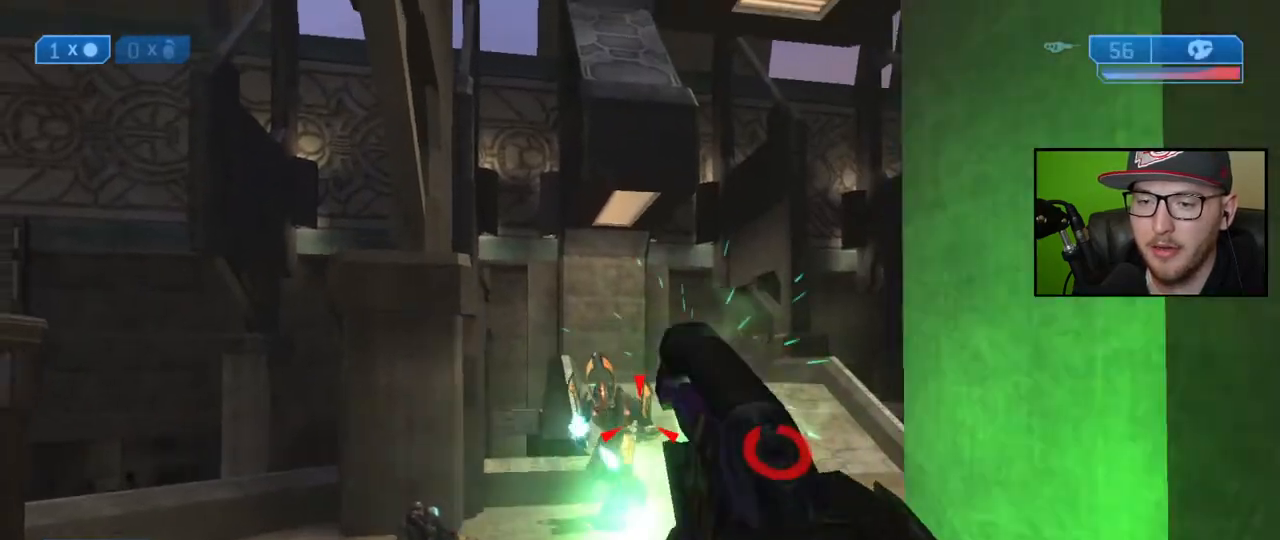
{"buttons": [], "left_stick": "down-left", "right_stick": "center", "events": [[33, "left_stick", "down-right"], [67, "Y", "down"], [150, "Y", "up"], [333, "right_stick", "up"], [383, "left_stick", "down-left"], [433, "right_stick", "center"]]}
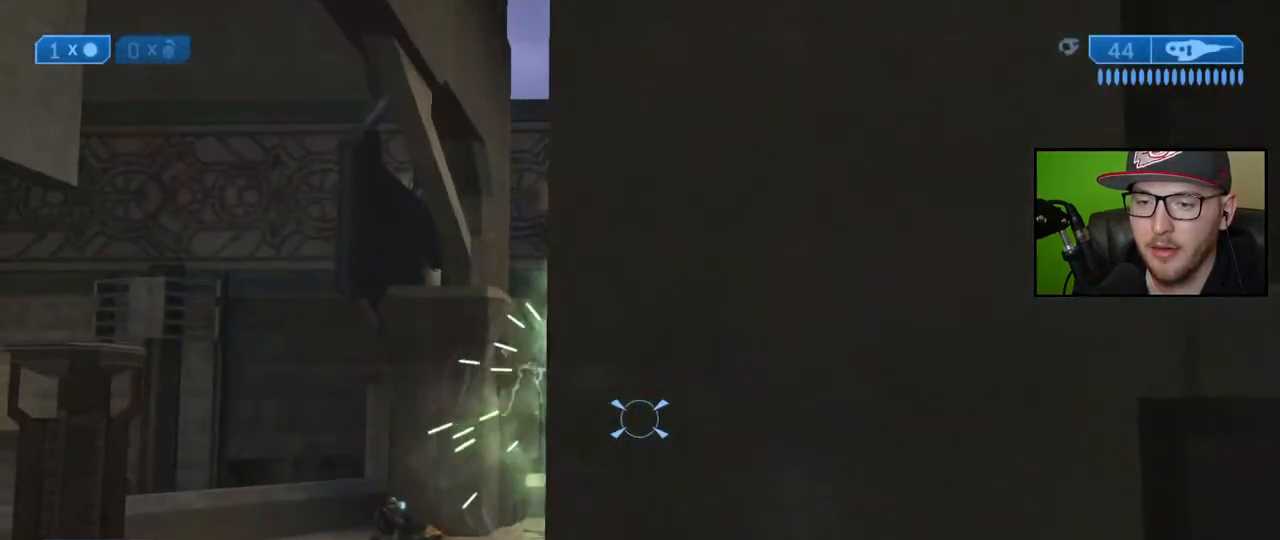
{"buttons": ["R2"], "left_stick": "up", "right_stick": "up", "events": [[17, "left_stick", "left"], [167, "left_stick", "up-left"], [250, "right_stick", "up"], [333, "left_stick", "up"], [483, "R2", "down"]]}
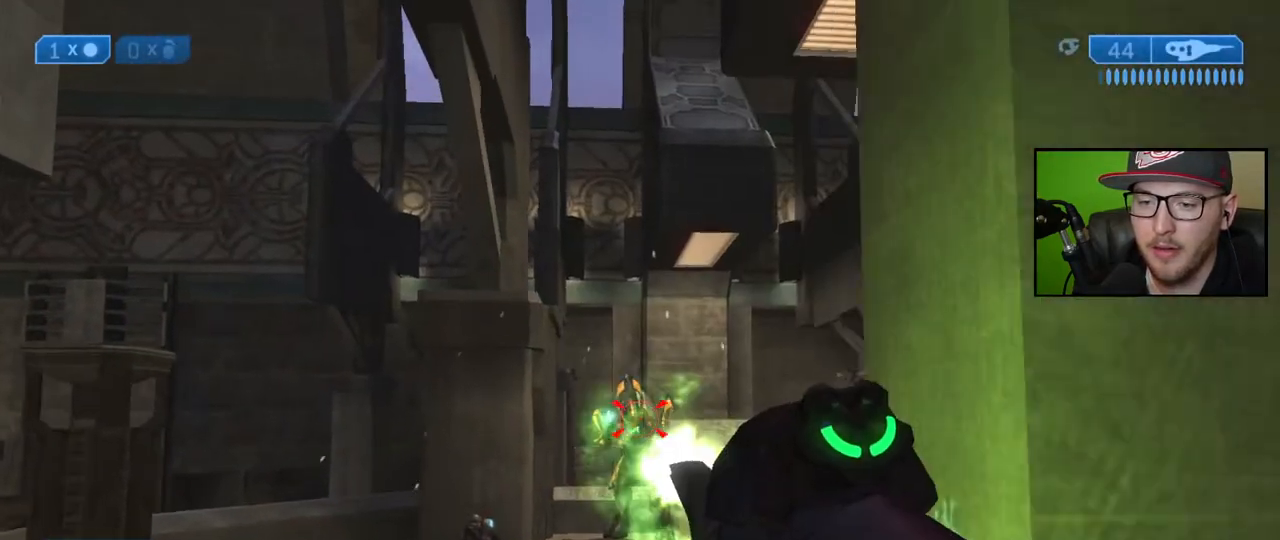
{"buttons": [], "left_stick": "up-right", "right_stick": "down-left", "events": [[17, "right_stick", "center"], [100, "R2", "up"], [150, "right_stick", "down"], [317, "left_stick", "up-right"], [317, "right_stick", "down-left"]]}
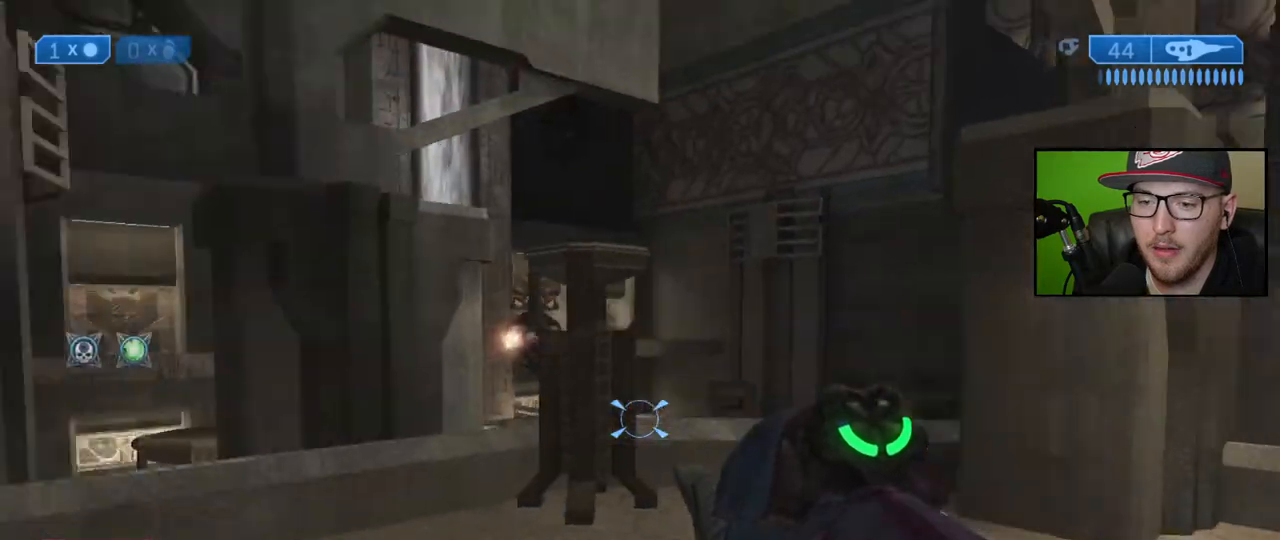
{"buttons": [], "left_stick": "right", "right_stick": "center", "events": [[17, "left_stick", "right"], [117, "right_stick", "center"]]}
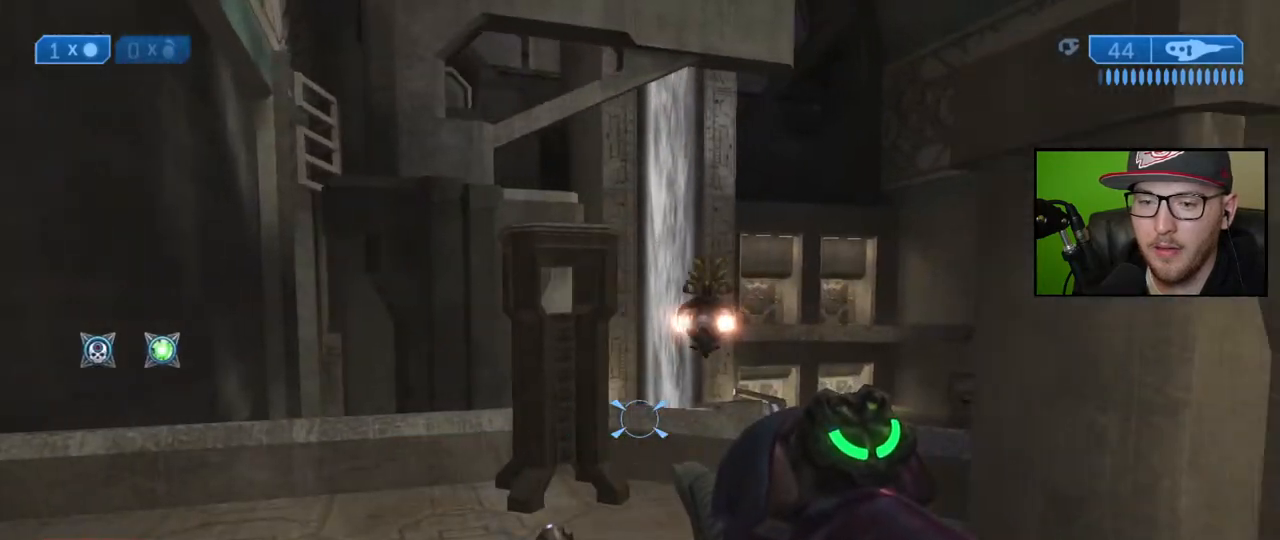
{"buttons": [], "left_stick": "right", "right_stick": "right", "events": [[17, "right_stick", "down"], [117, "right_stick", "center"], [300, "right_stick", "right"]]}
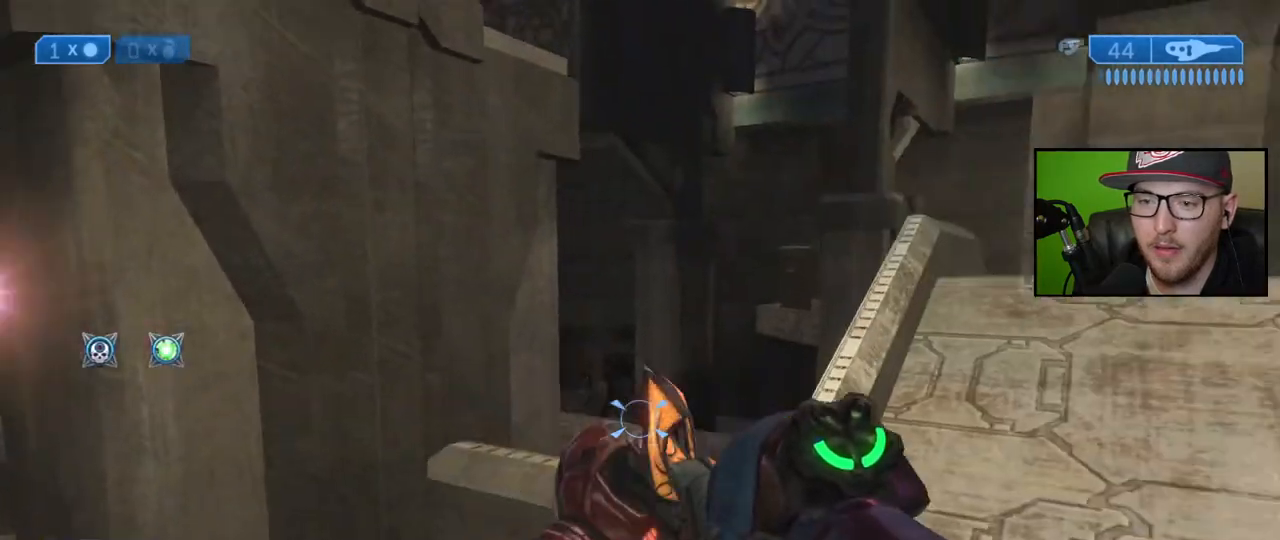
{"buttons": [], "left_stick": "up-right", "right_stick": "center", "events": [[50, "left_stick", "up-right"], [83, "right_stick", "center"], [250, "right_stick", "right"], [450, "right_stick", "center"]]}
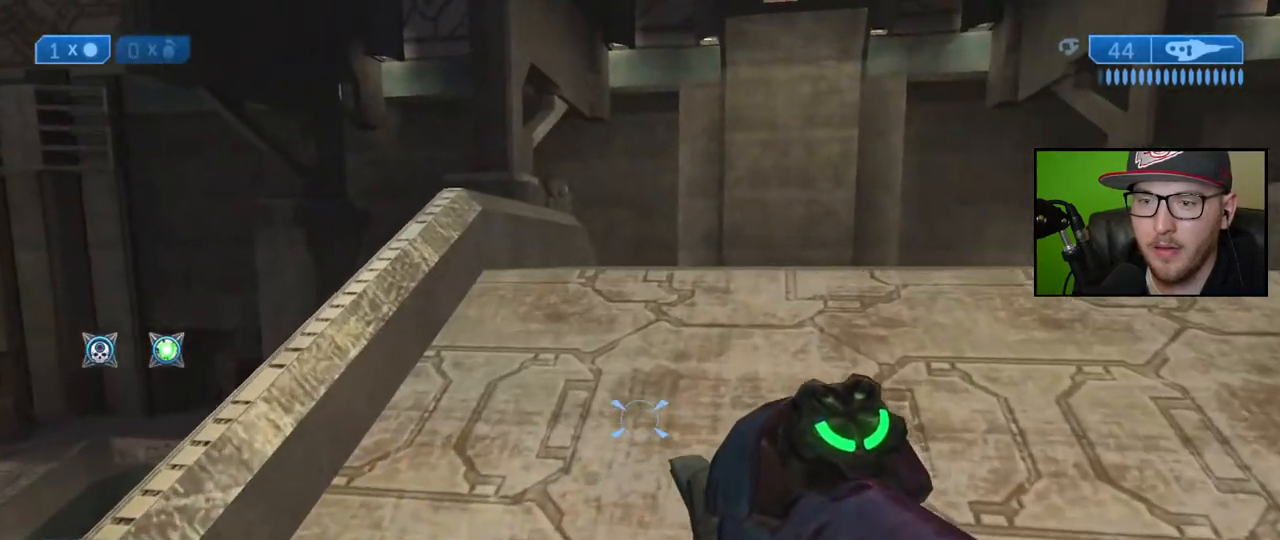
{"buttons": [], "left_stick": "up-right", "right_stick": "center", "events": []}
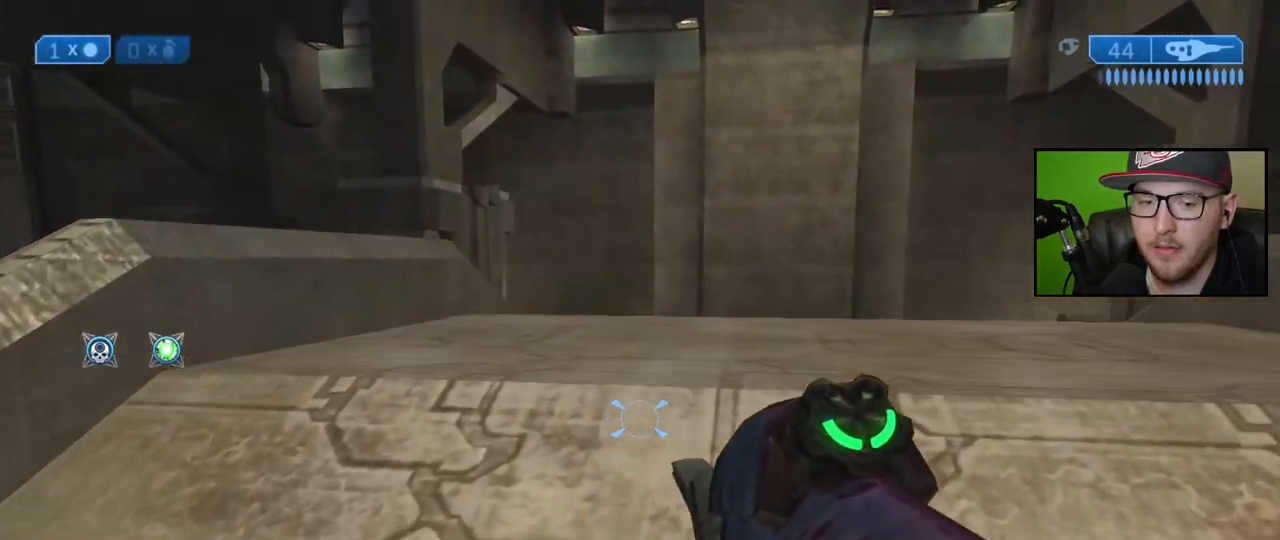
{"buttons": [], "left_stick": "right", "right_stick": "center", "events": [[33, "right_stick", "left"], [183, "left_stick", "right"], [333, "right_stick", "center"]]}
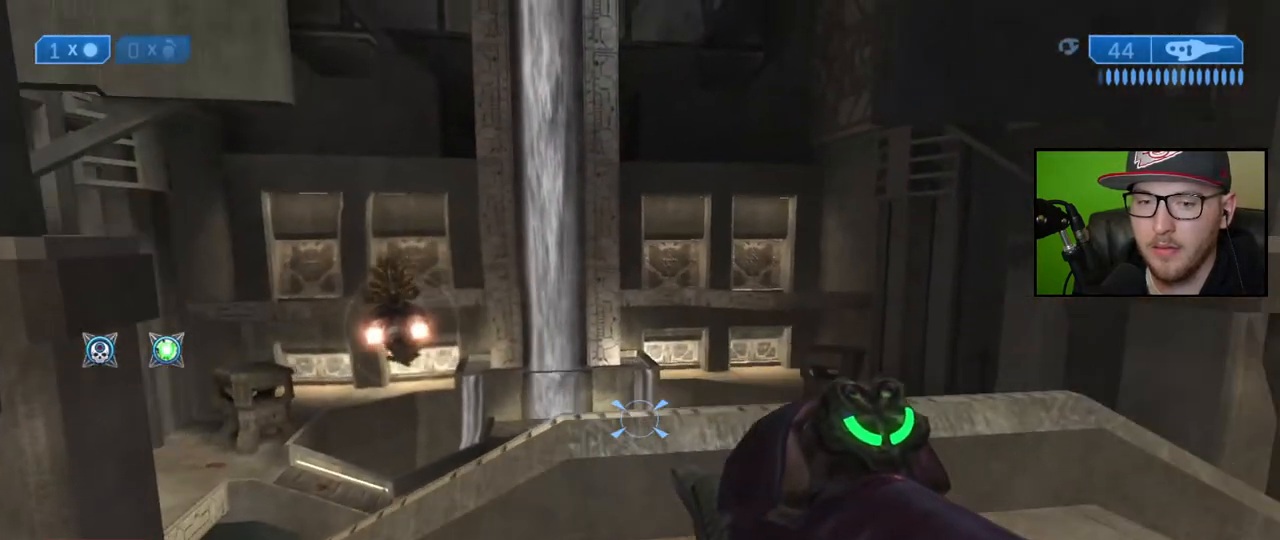
{"buttons": [], "left_stick": "up-right", "right_stick": "center", "events": [[150, "right_stick", "right"], [267, "left_stick", "up-right"], [400, "right_stick", "center"]]}
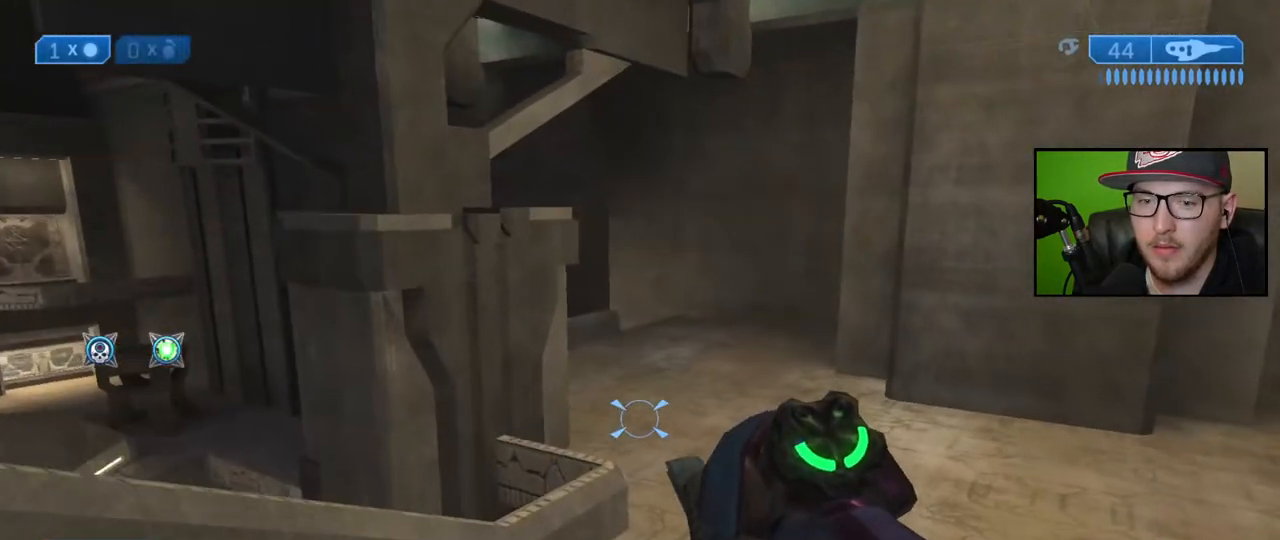
{"buttons": [], "left_stick": "up-right", "right_stick": "center", "events": []}
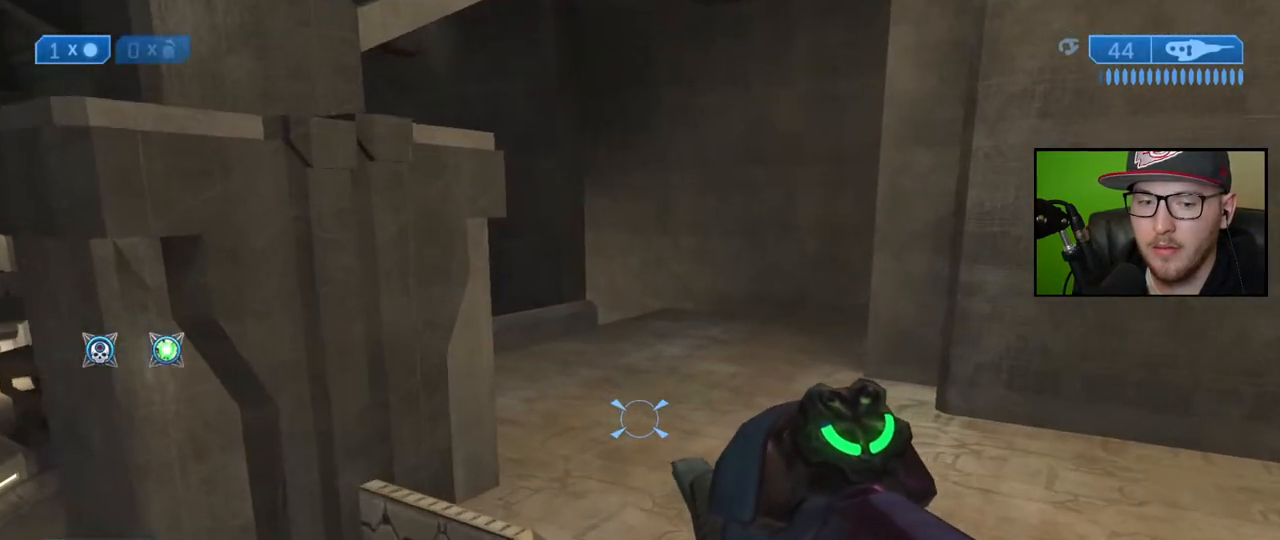
{"buttons": [], "left_stick": "up-right", "right_stick": "center", "events": []}
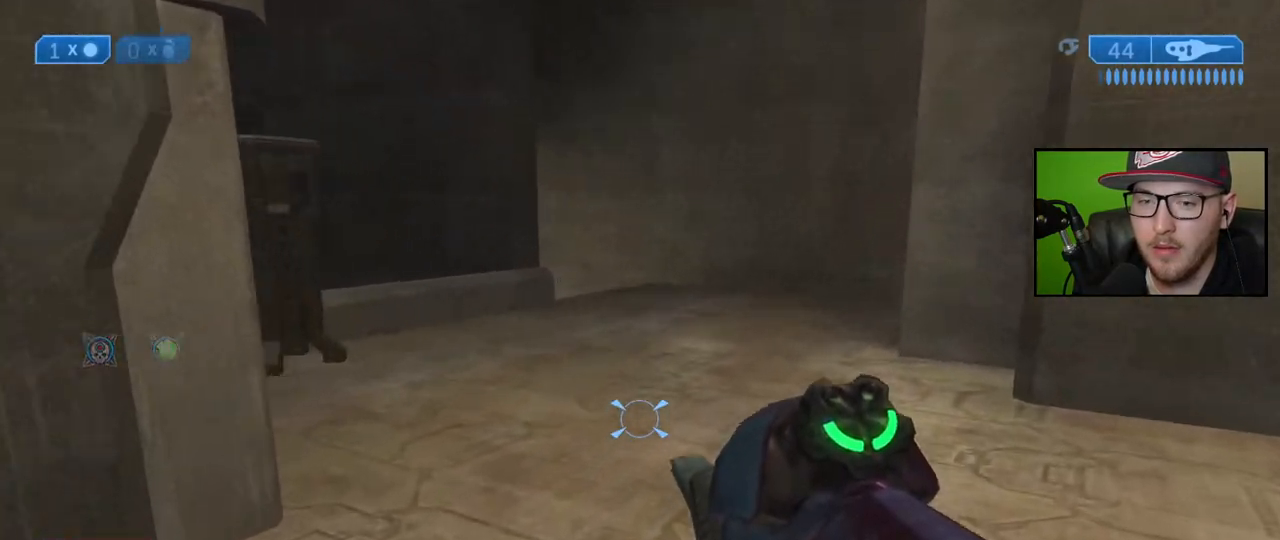
{"buttons": [], "left_stick": "up-right", "right_stick": "center", "events": [[150, "right_stick", "left"], [433, "right_stick", "center"]]}
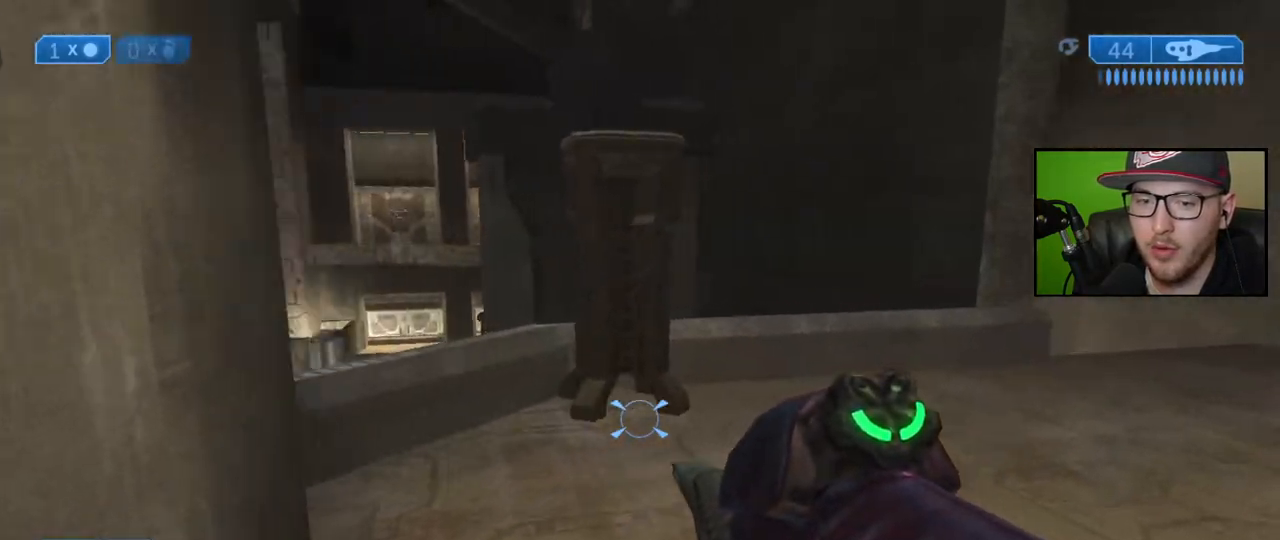
{"buttons": [], "left_stick": "up-right", "right_stick": "left", "events": [[83, "right_stick", "left"], [283, "right_stick", "center"], [483, "right_stick", "left"]]}
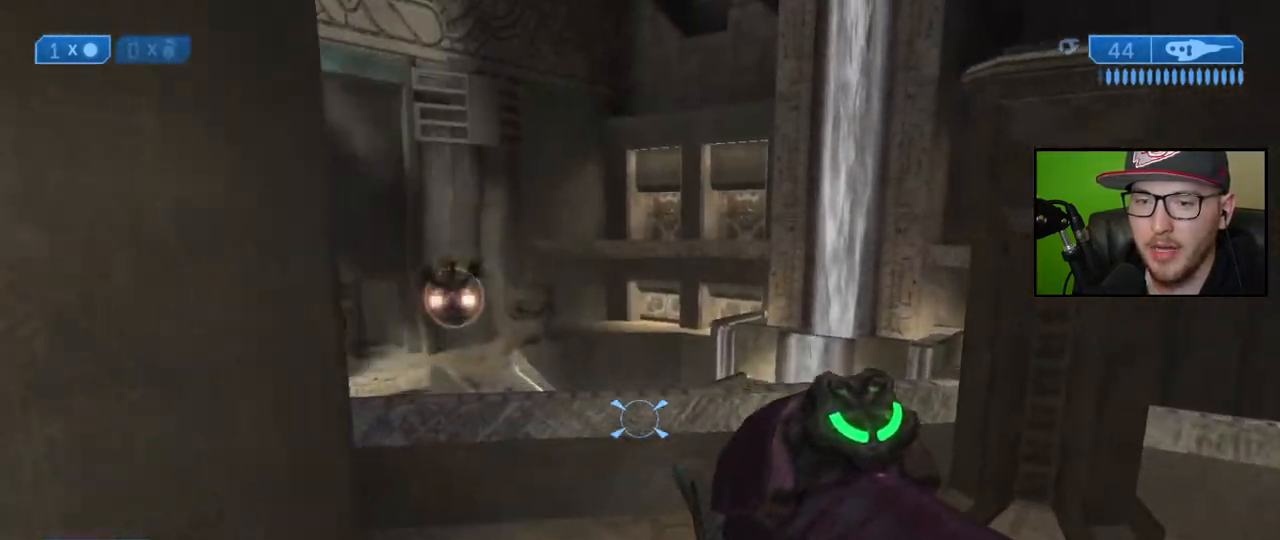
{"buttons": [], "left_stick": "up-right", "right_stick": "center", "events": [[83, "right_stick", "down-left"], [167, "left_stick", "up"], [200, "right_stick", "center"], [317, "A", "down"], [400, "left_stick", "up-right"], [433, "A", "up"]]}
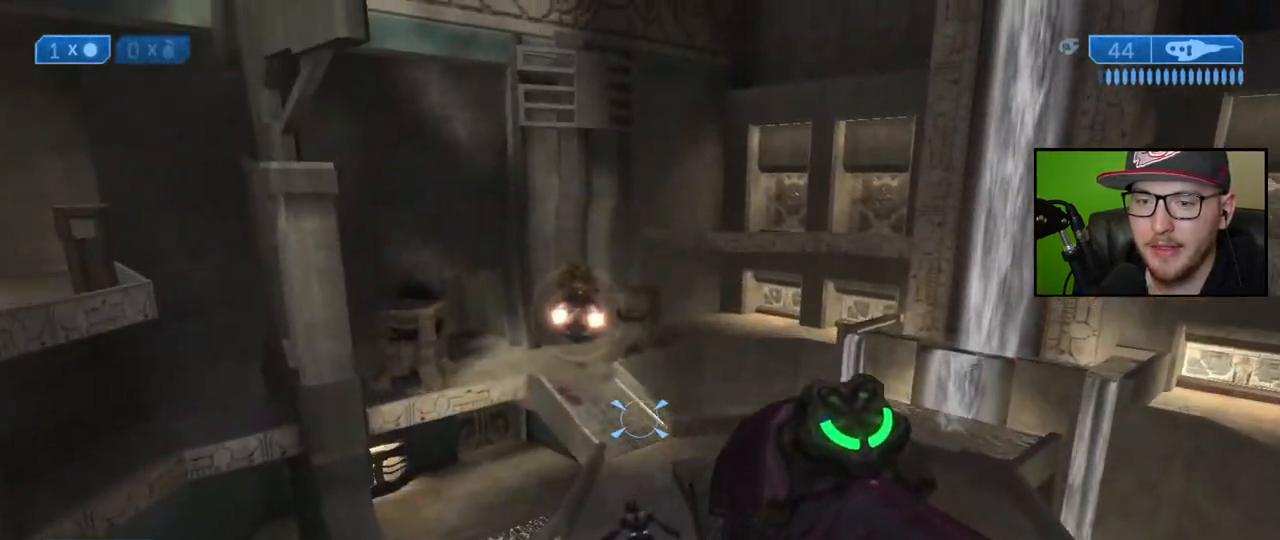
{"buttons": [], "left_stick": "up-right", "right_stick": "center", "events": [[167, "right_stick", "down"], [400, "right_stick", "center"]]}
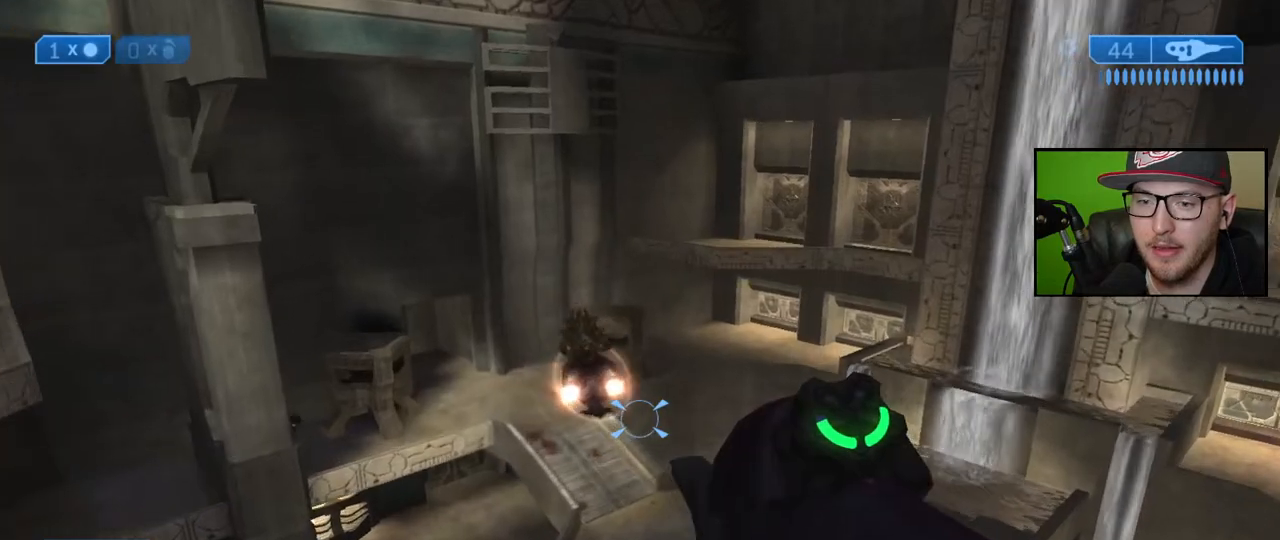
{"buttons": [], "left_stick": "up-right", "right_stick": "left", "events": [[183, "right_stick", "left"]]}
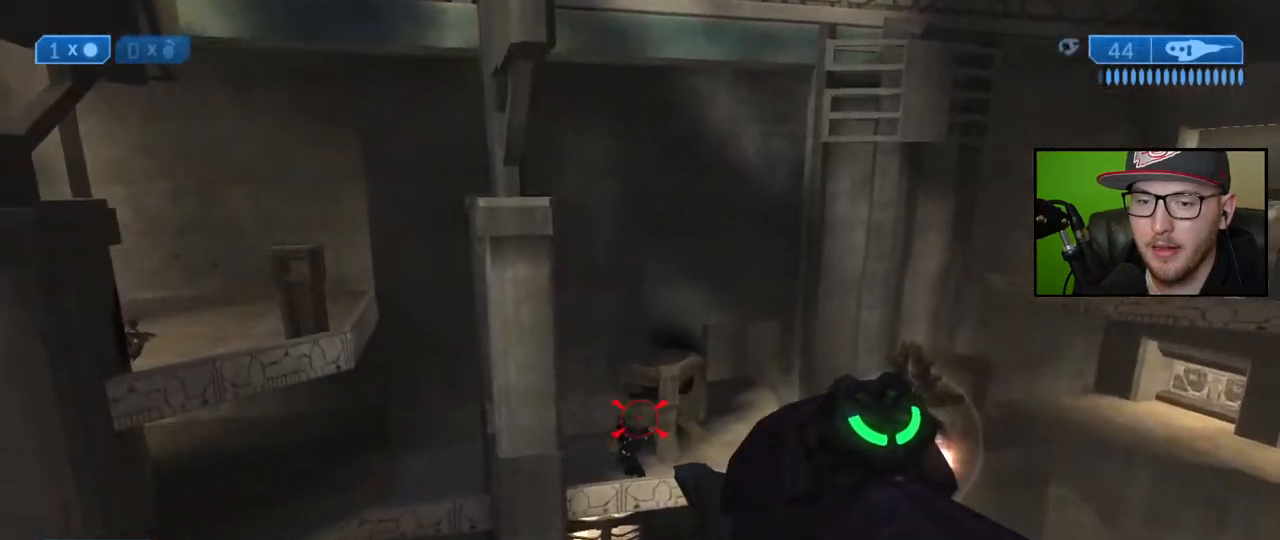
{"buttons": [], "left_stick": "up-right", "right_stick": "up-right", "events": [[67, "R2", "down"], [117, "right_stick", "center"], [183, "R2", "up"], [283, "right_stick", "up-right"]]}
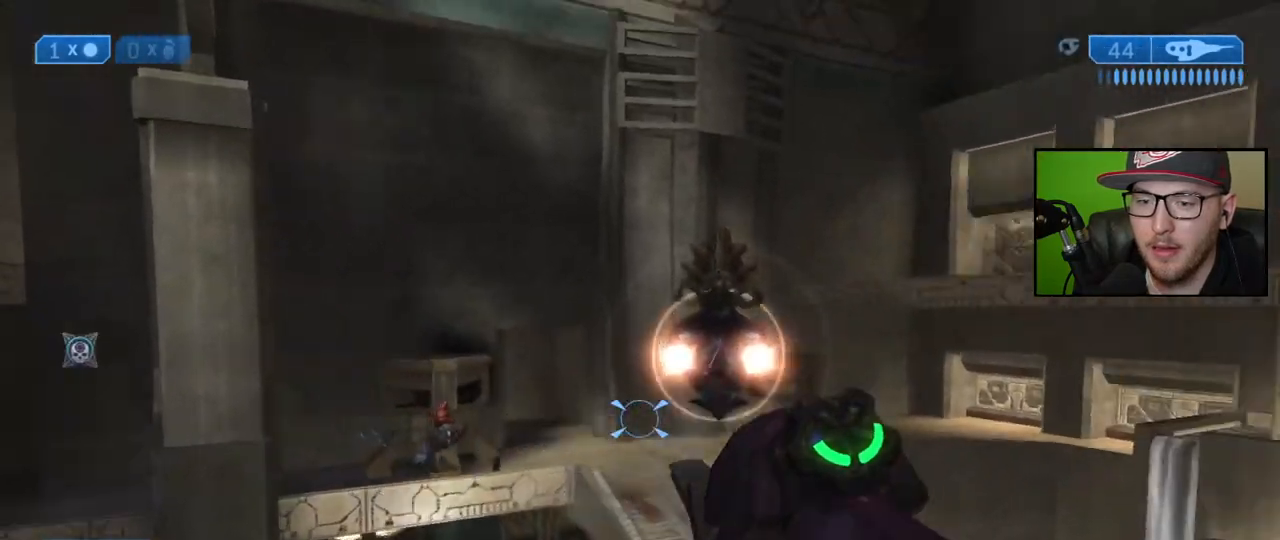
{"buttons": [], "left_stick": "up-right", "right_stick": "center", "events": [[33, "right_stick", "up"], [183, "right_stick", "center"], [283, "left_stick", "up"], [500, "left_stick", "up-right"]]}
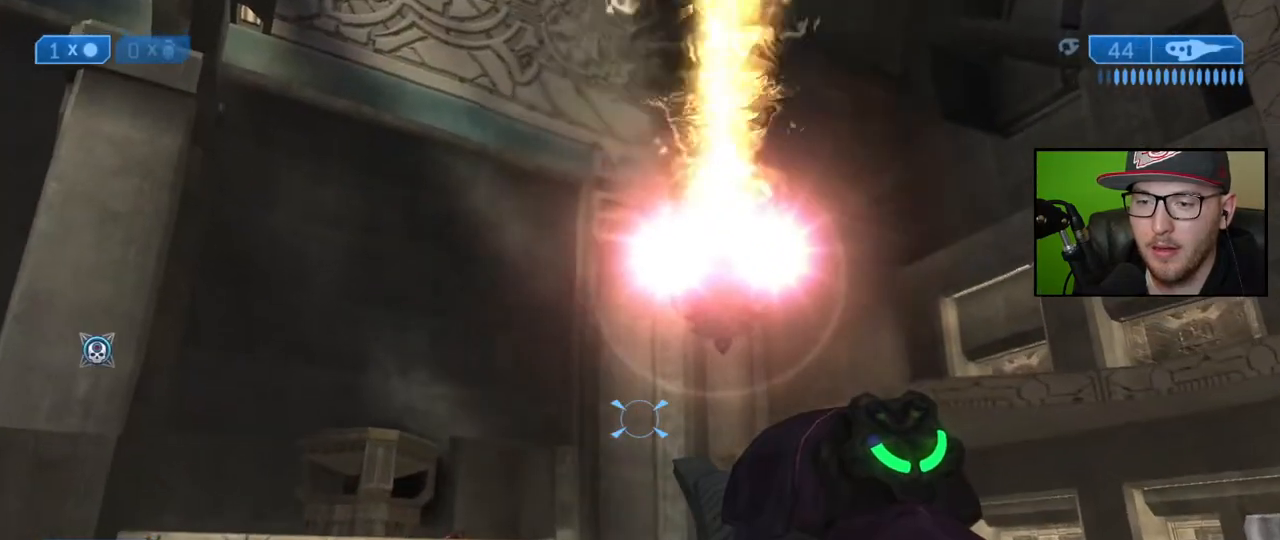
{"buttons": ["A"], "left_stick": "up-left", "right_stick": "center", "events": [[367, "A", "down"], [383, "left_stick", "up"], [483, "left_stick", "up-left"]]}
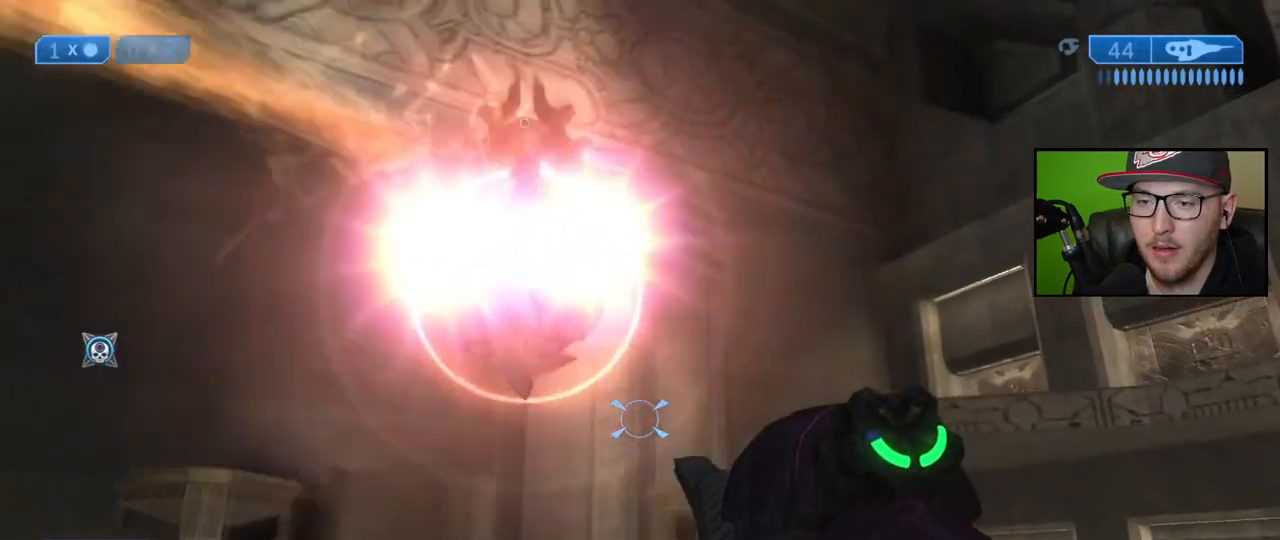
{"buttons": [], "left_stick": "up-left", "right_stick": "center", "events": [[33, "A", "up"], [117, "X", "down"], [467, "X", "up"]]}